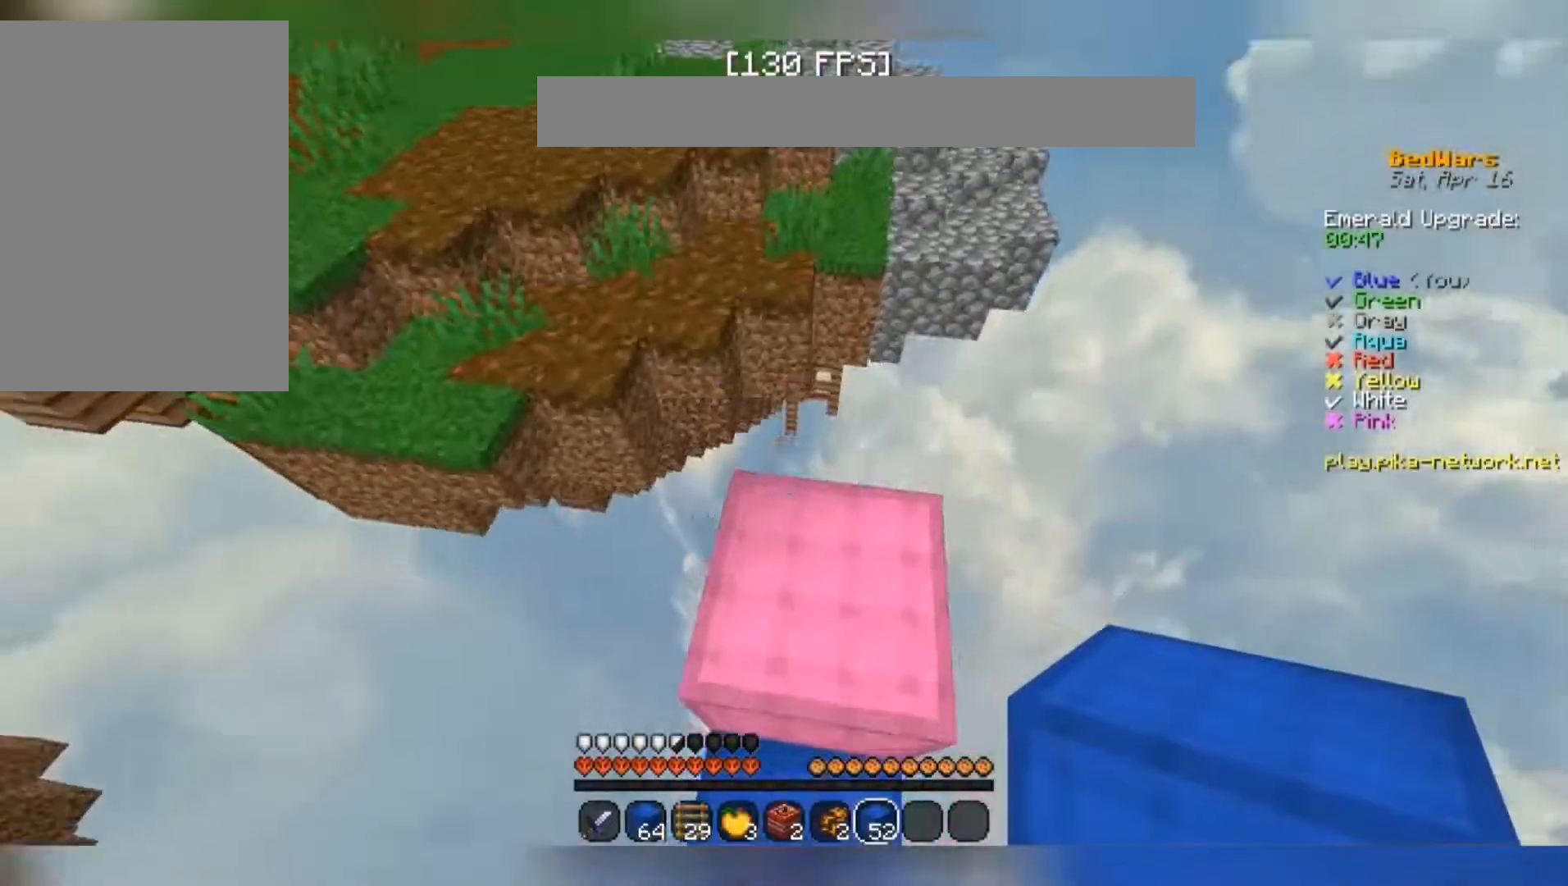
Gameplay with keyboard and mouse; each line is a JSON object with the keys and mouse buttons held at the frame after it. "events" lists presses ("down") and releases ("up") of "a", "d", "s", "space", "w", "mouse_left" and "mouse_right" between this image and that frame as [ms after this image, input, new state], when the widget could be followed in between. "mouse_left", "mouse_right" = the "left", "right" buttons of the "mouse" list. No other keys are recorded. Fast repeated clicks can show as one long hold. Mouse movement is not recorded.
{"keys": ["space", "w"], "mouse": [], "events": [[333, "space", "down"]]}
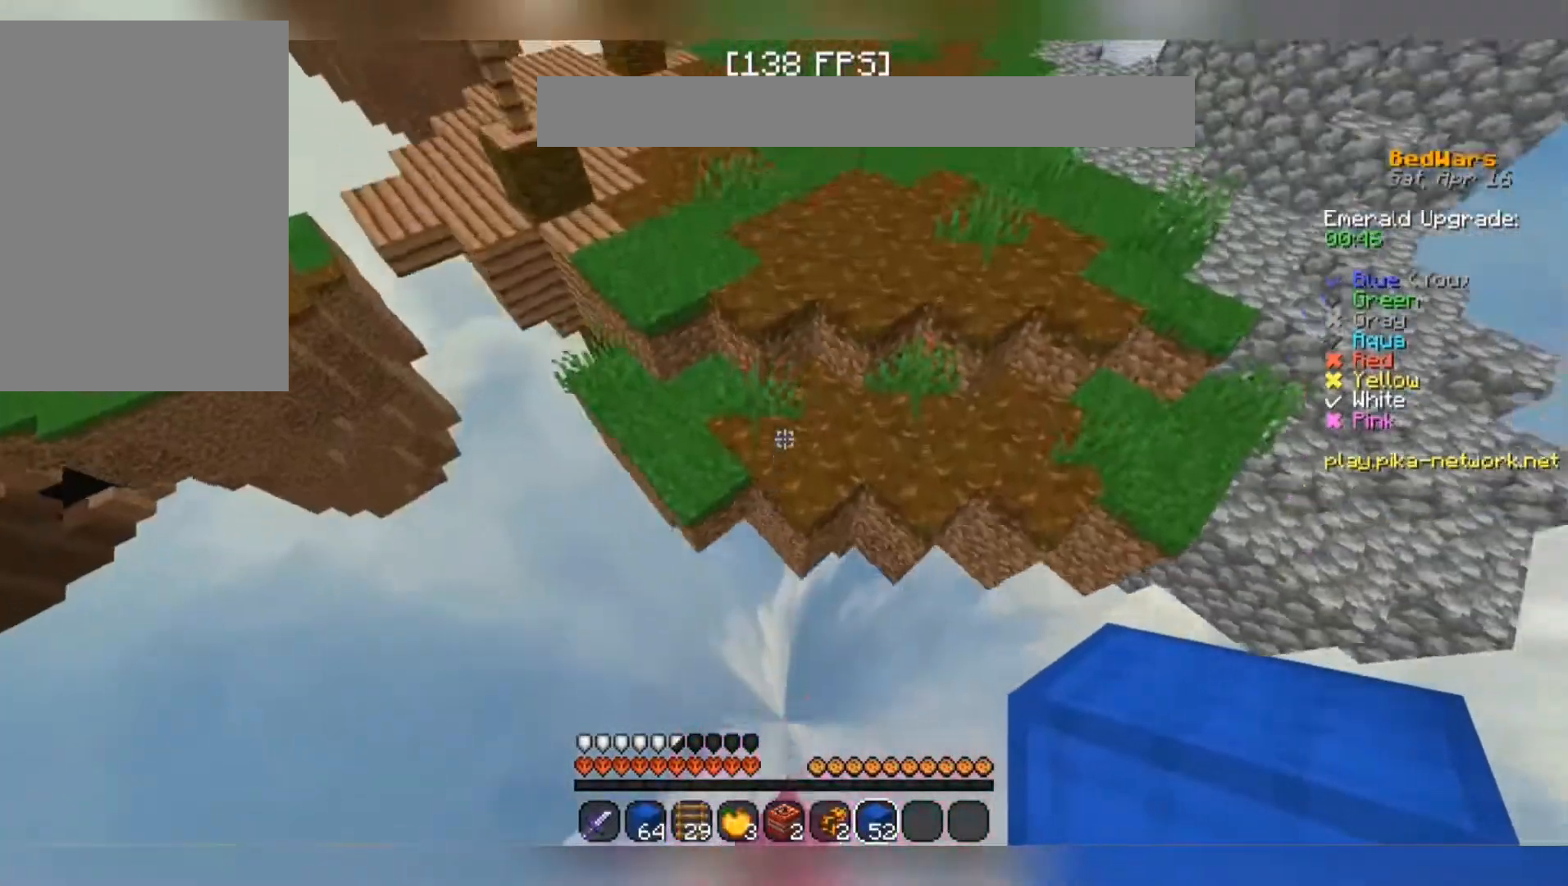
{"keys": ["space", "w"], "mouse": [], "events": [[433, "mouse_right", "down"], [467, "mouse_right", "up"]]}
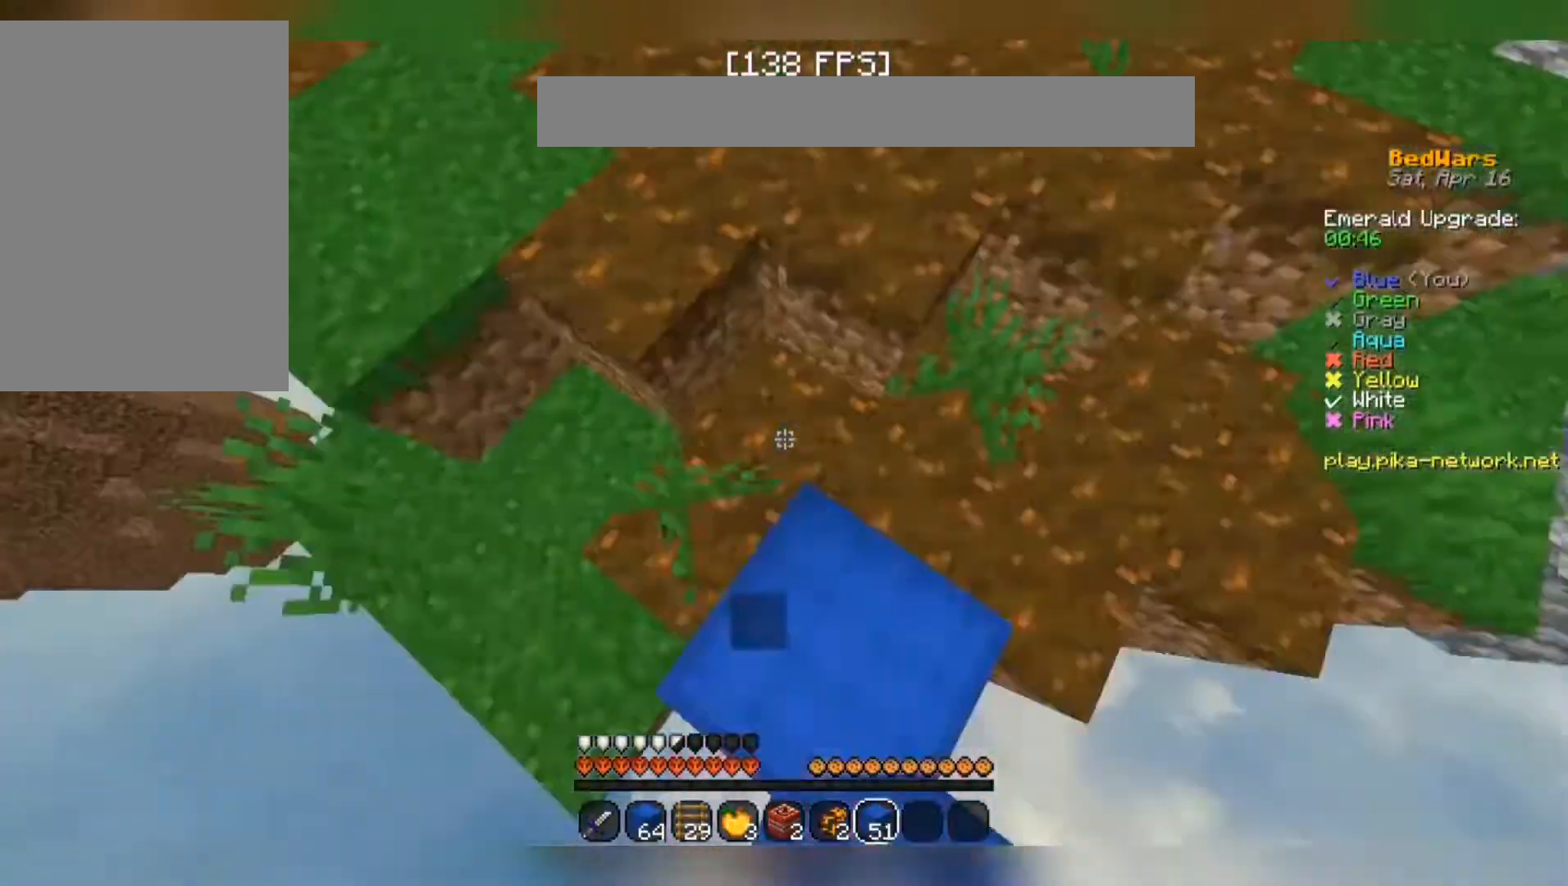
{"keys": ["space", "w"], "mouse": [], "events": []}
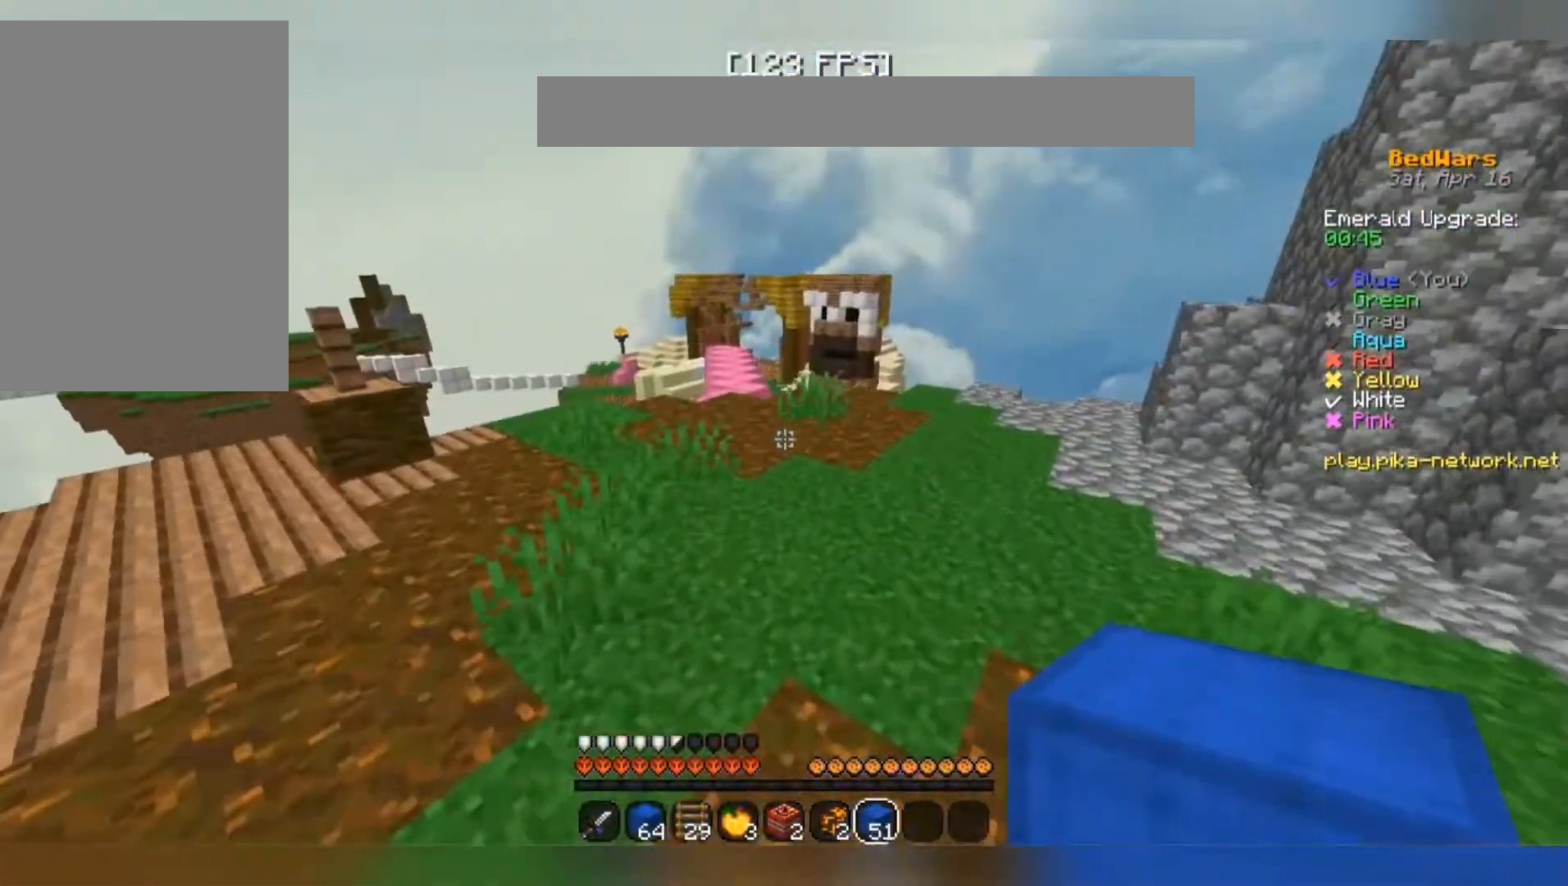
{"keys": ["space", "w"], "mouse": [], "events": []}
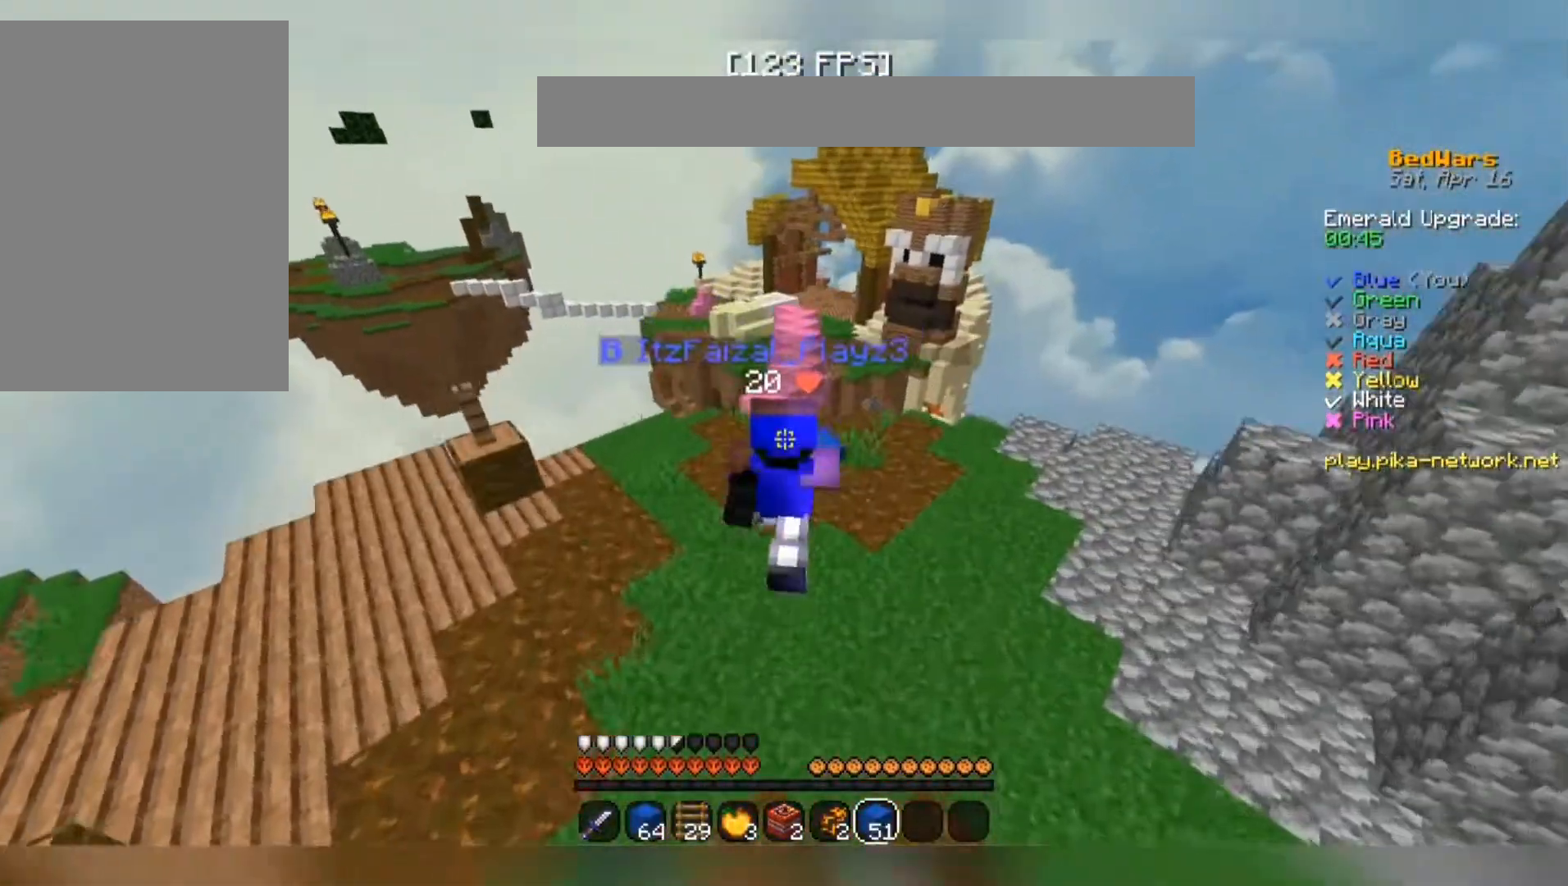
{"keys": ["space", "w"], "mouse": [], "events": []}
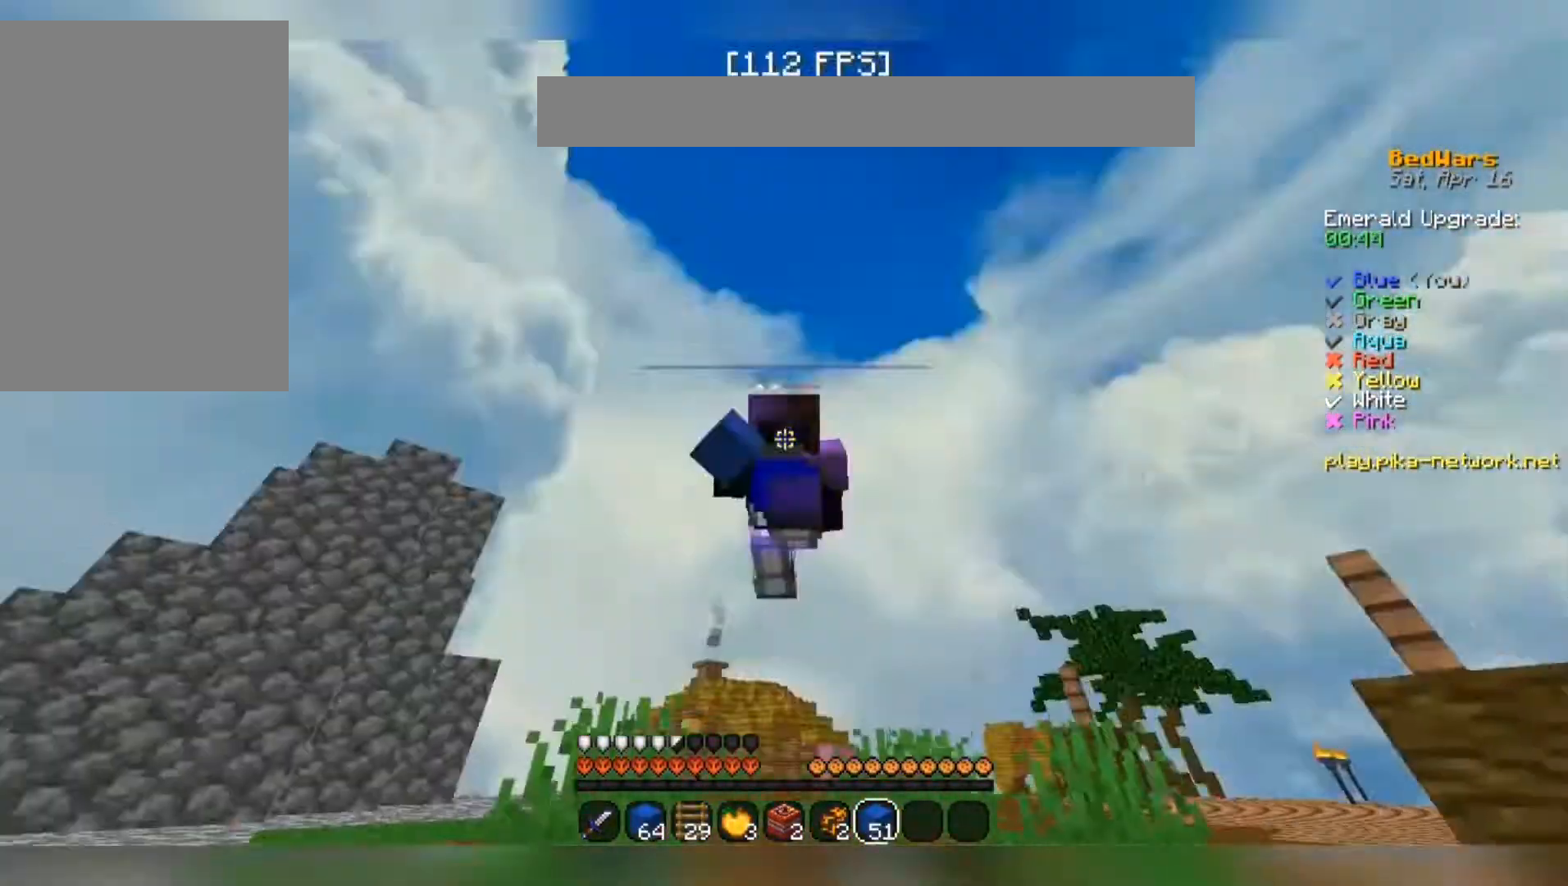
{"keys": ["space", "w"], "mouse": [], "events": [[100, "w", "up"], [233, "w", "down"]]}
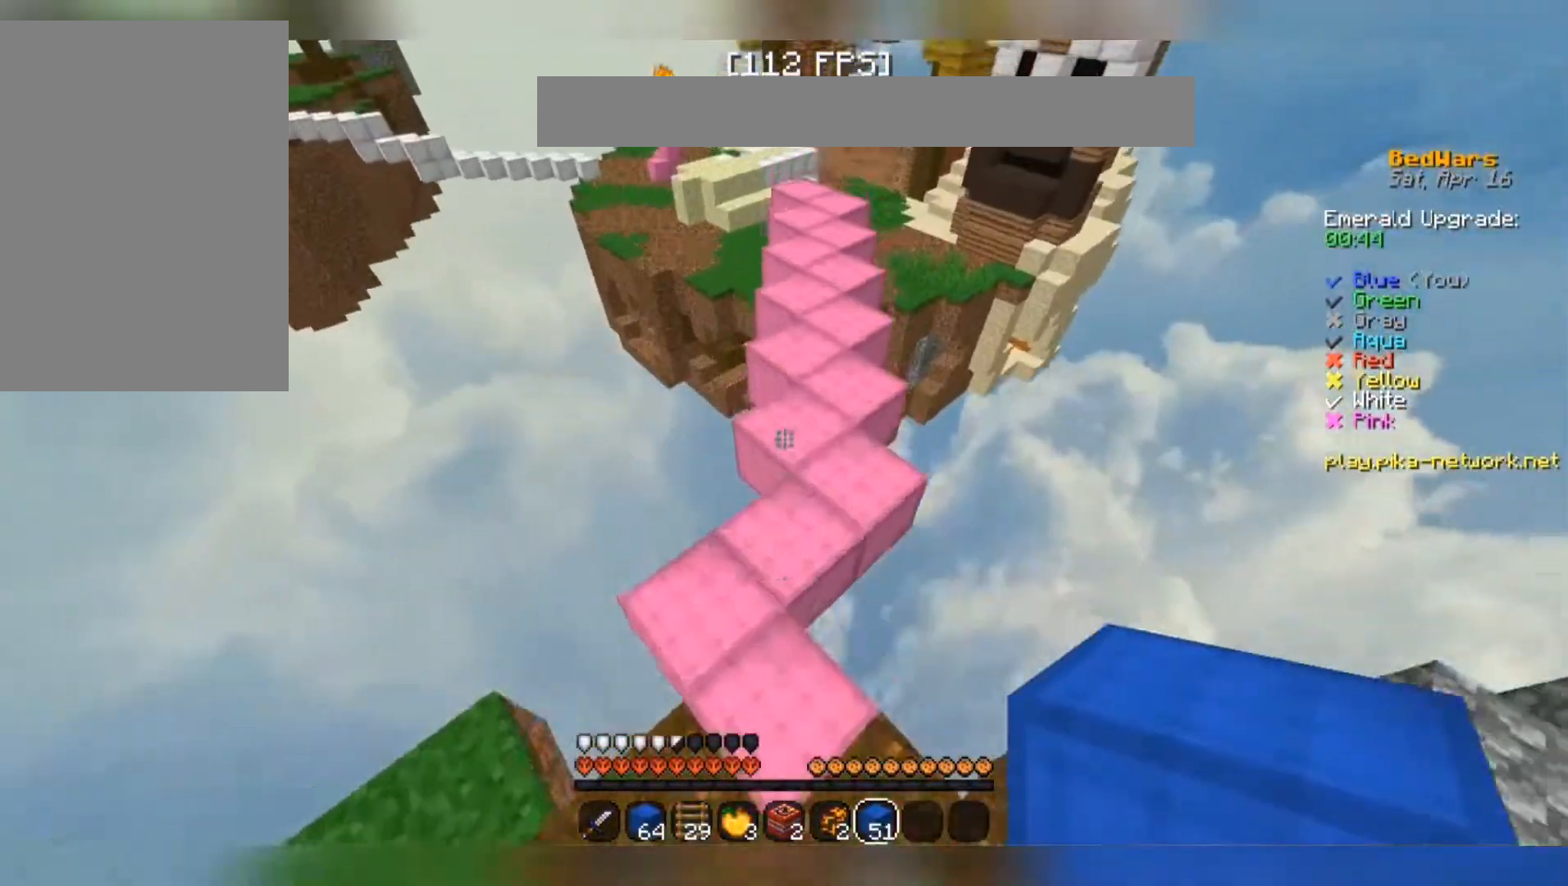
{"keys": ["space", "w"], "mouse": [], "events": [[33, "w", "up"], [67, "w", "down"]]}
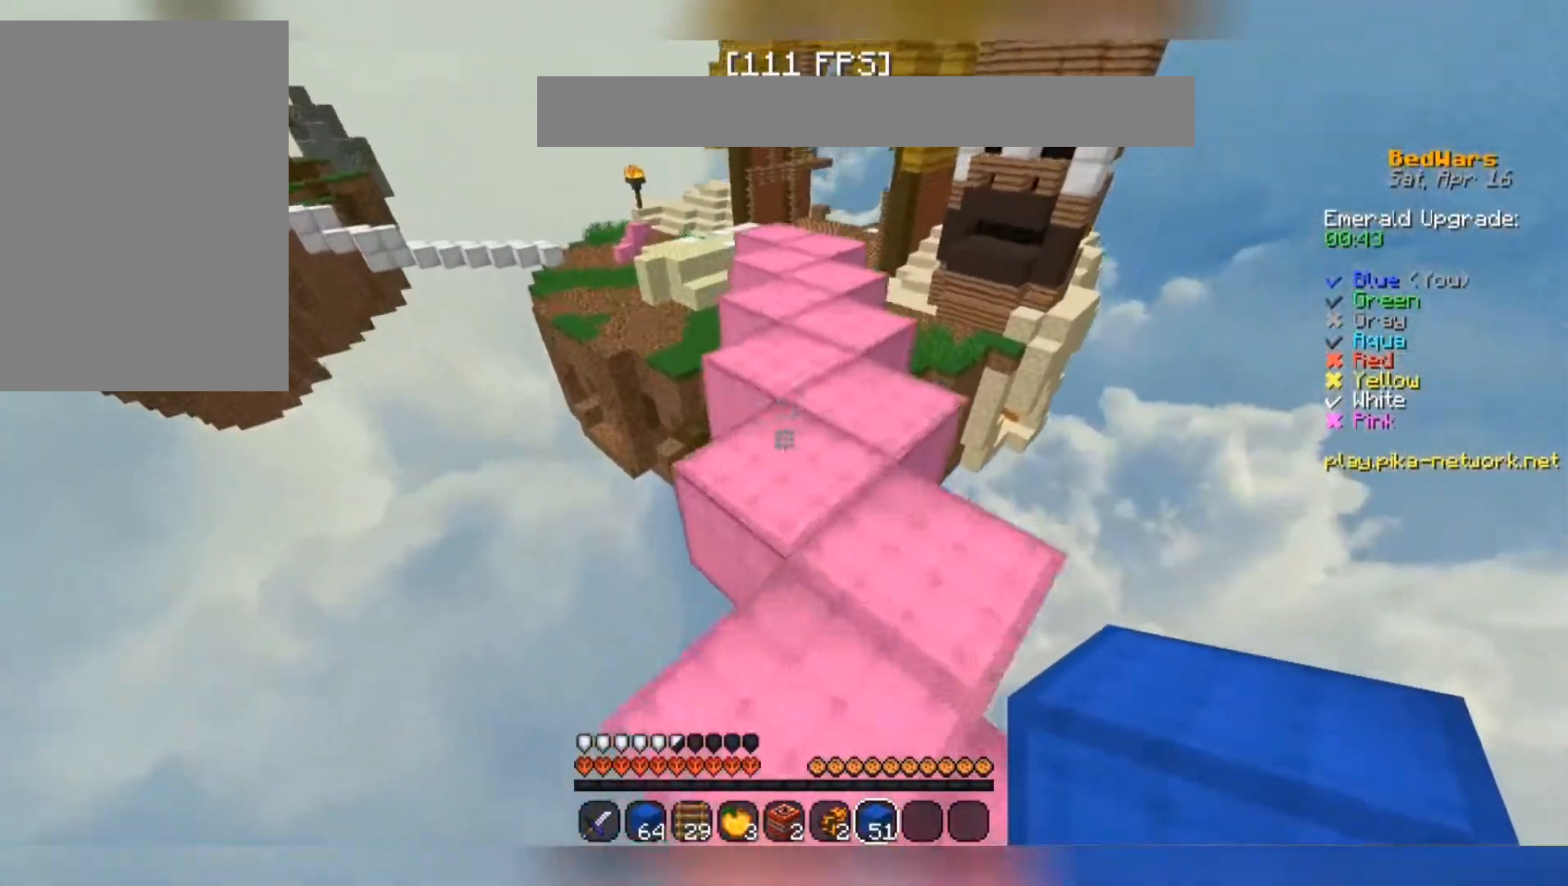
{"keys": ["space", "w"], "mouse": [], "events": []}
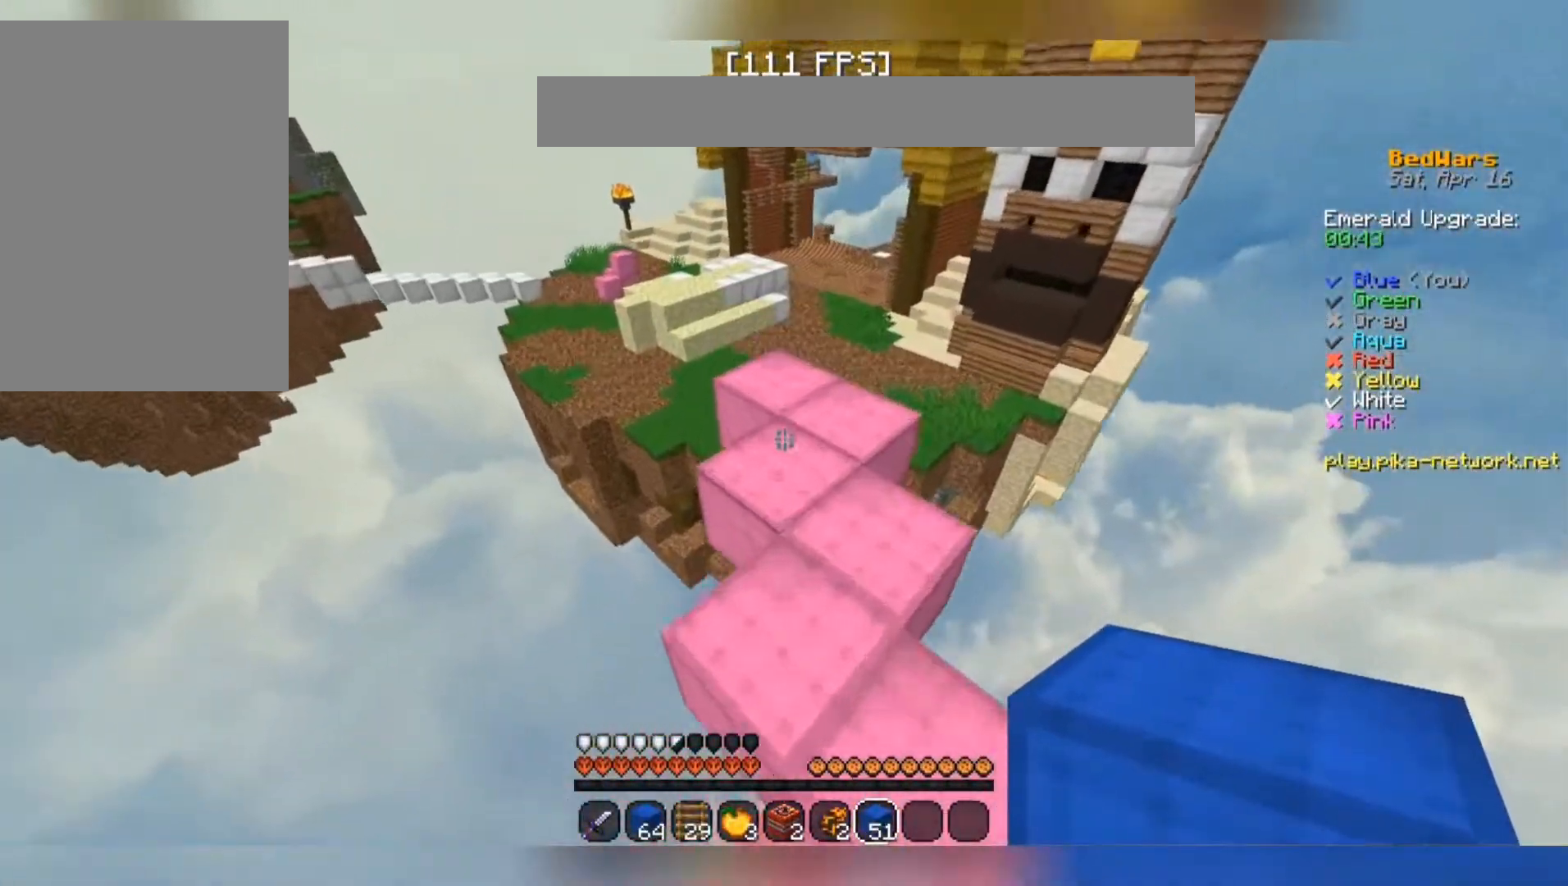
{"keys": ["space", "w"], "mouse": [], "events": []}
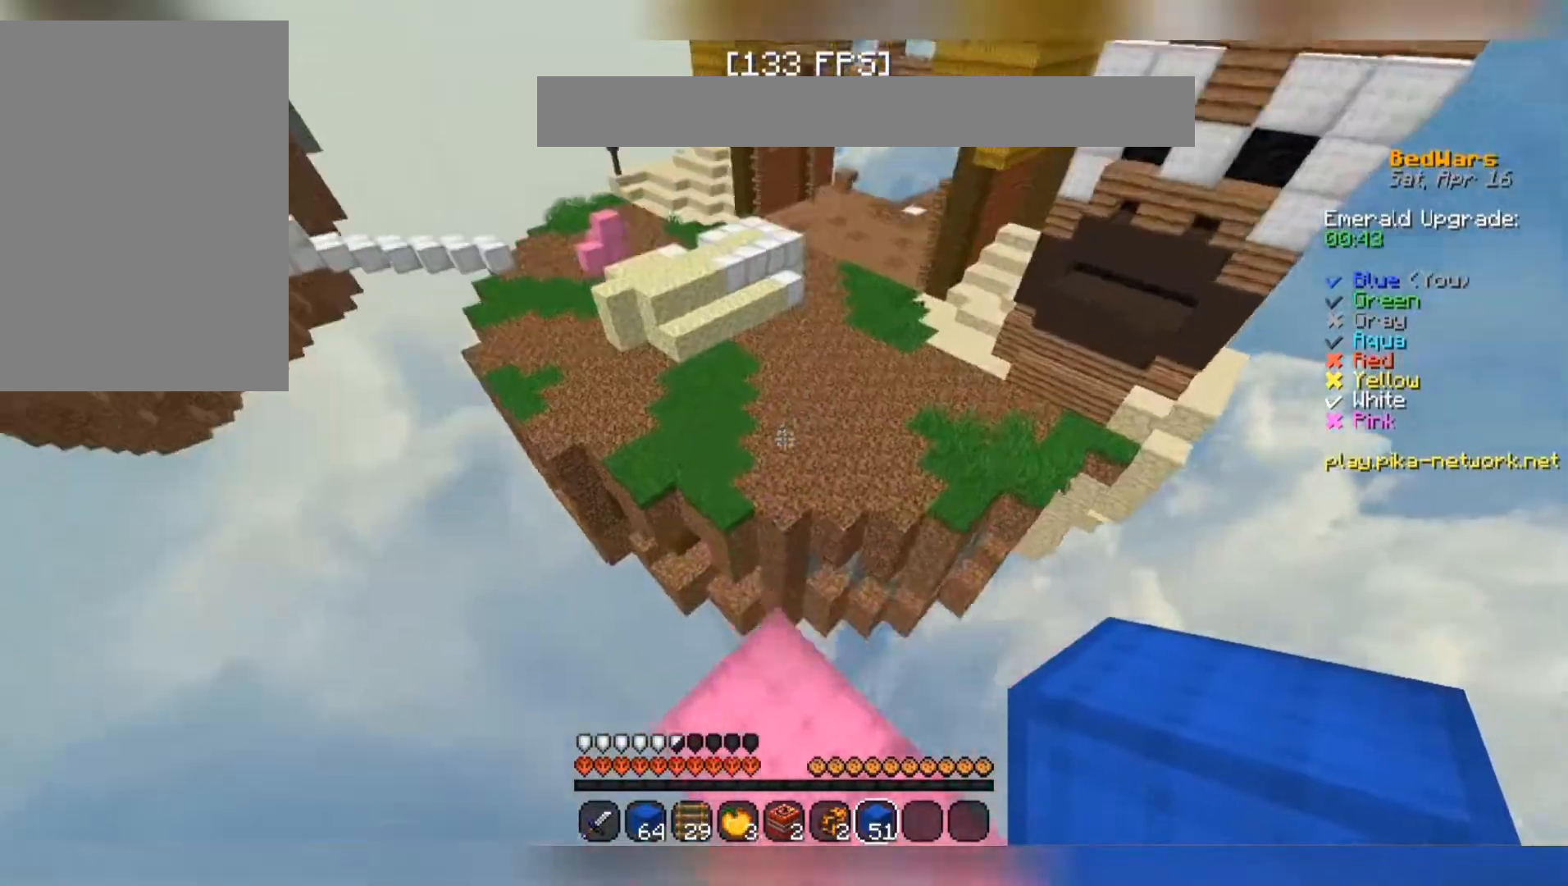
{"keys": ["space", "w"], "mouse": [], "events": []}
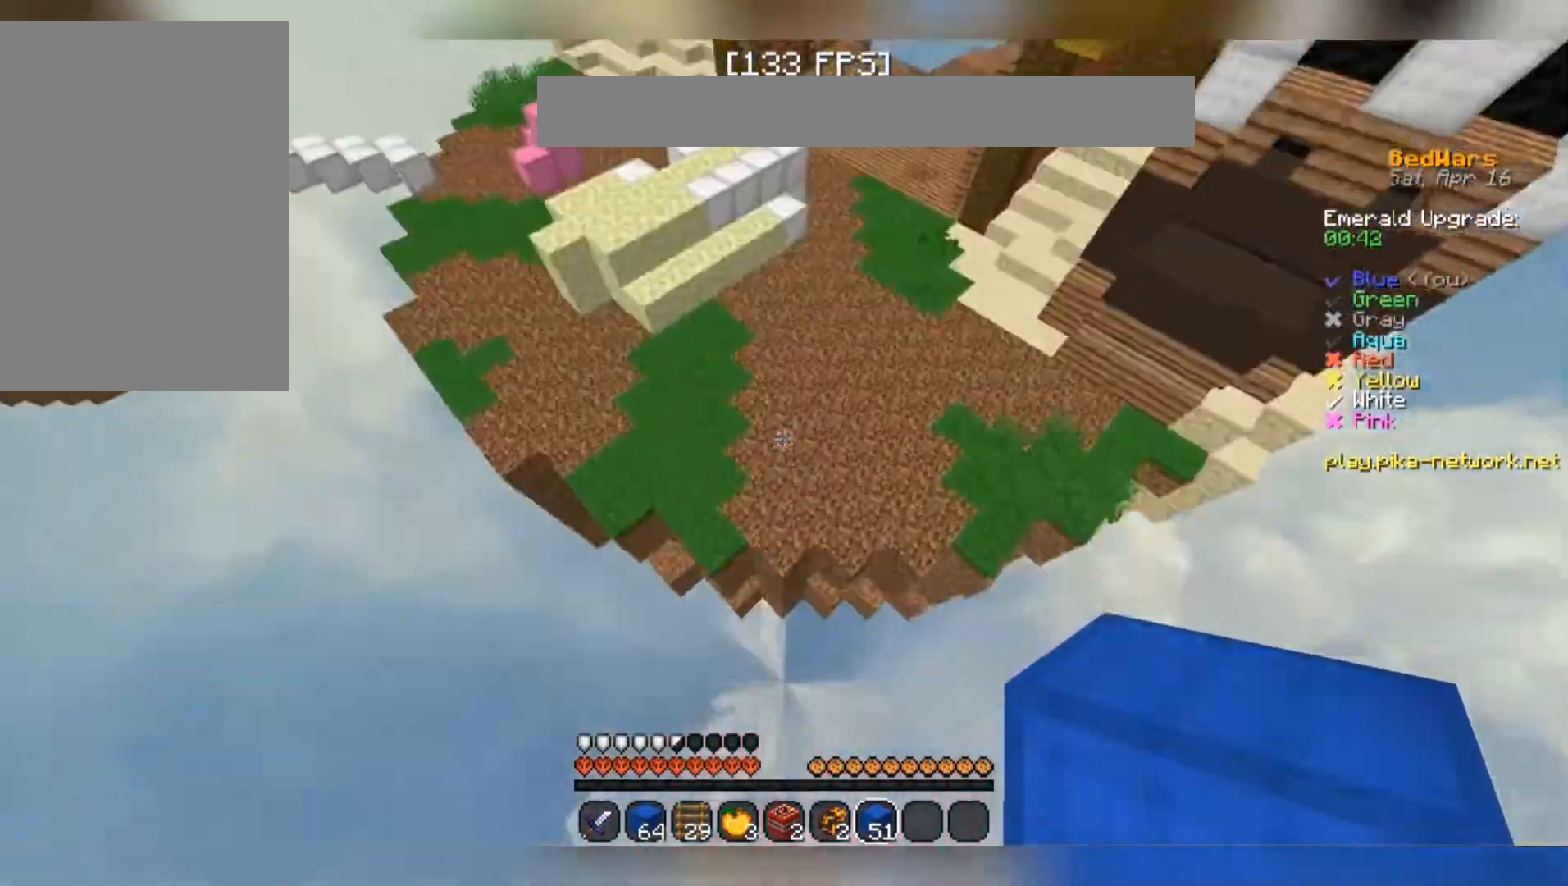
{"keys": ["w"], "mouse": [], "events": [[367, "space", "up"]]}
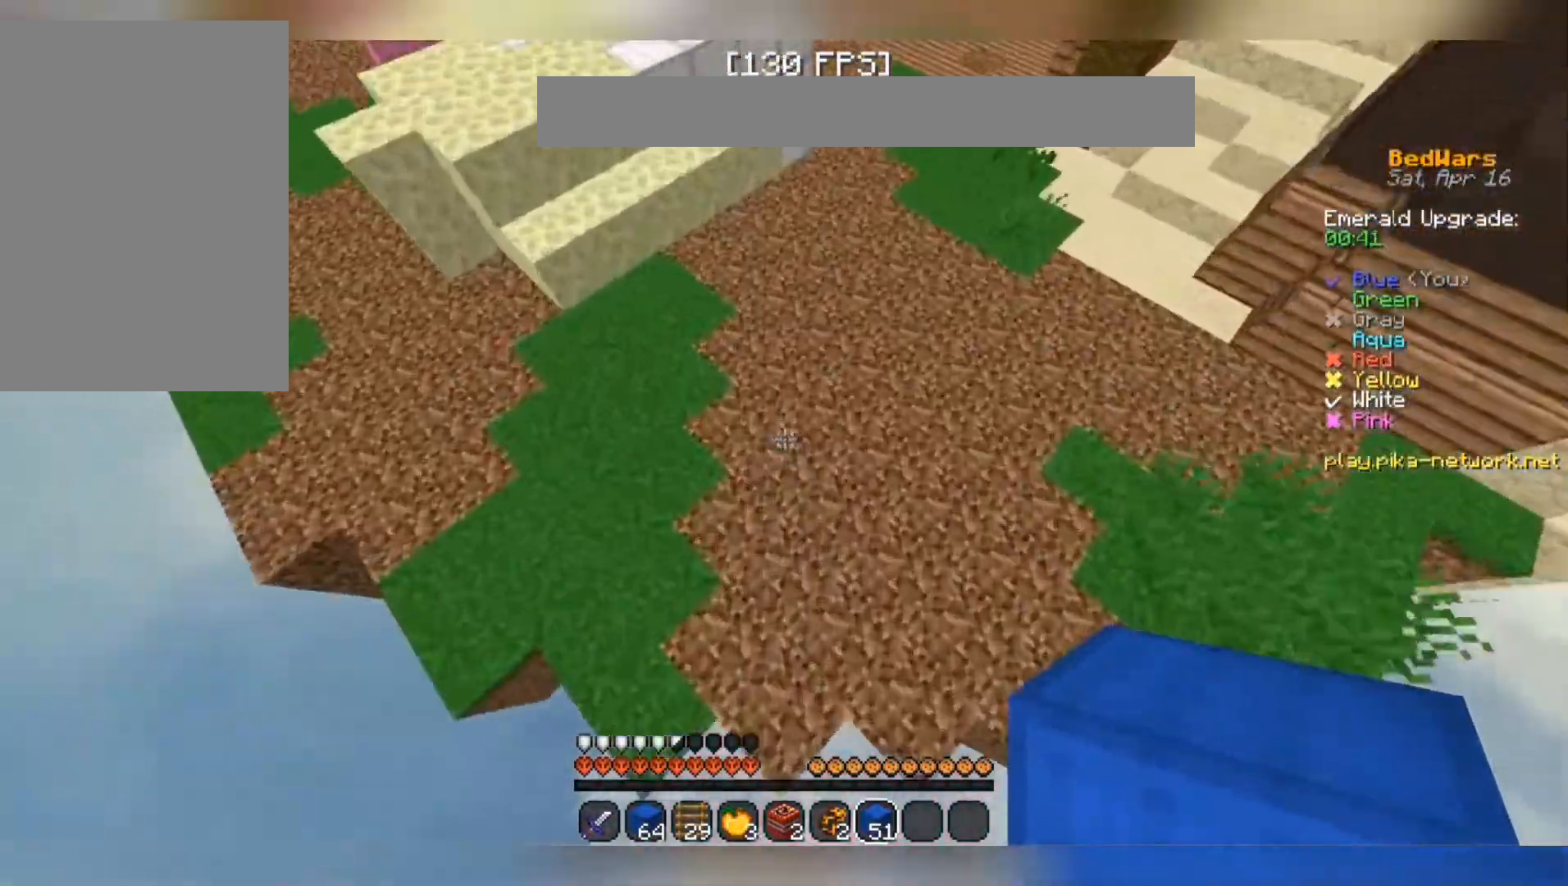
{"keys": ["w"], "mouse": [], "events": [[100, "mouse_right", "down"], [200, "mouse_right", "up"]]}
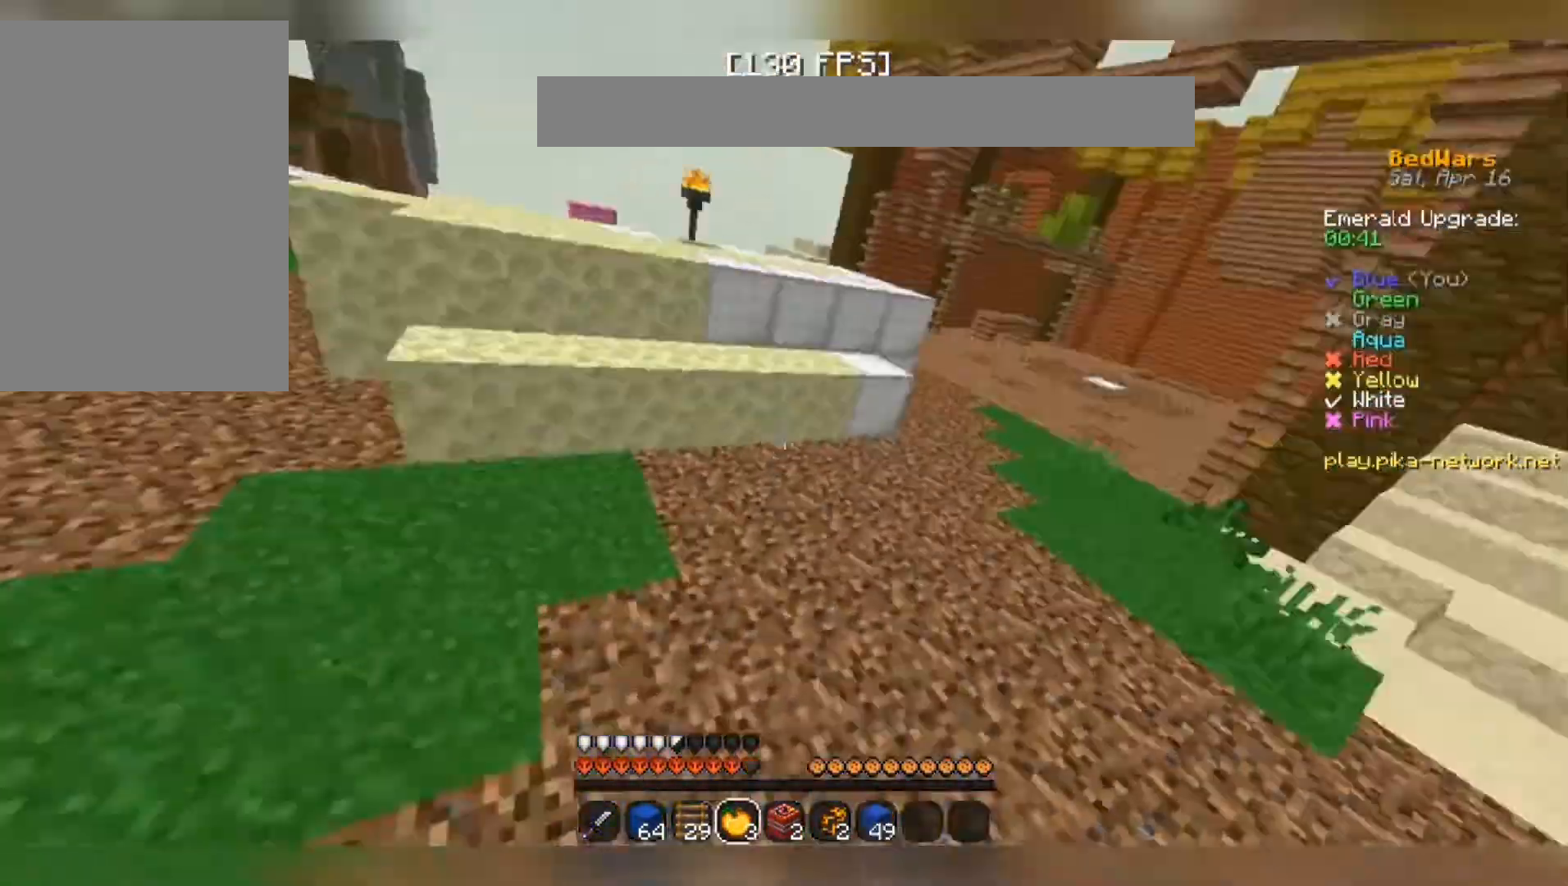
{"keys": ["w"], "mouse": []}
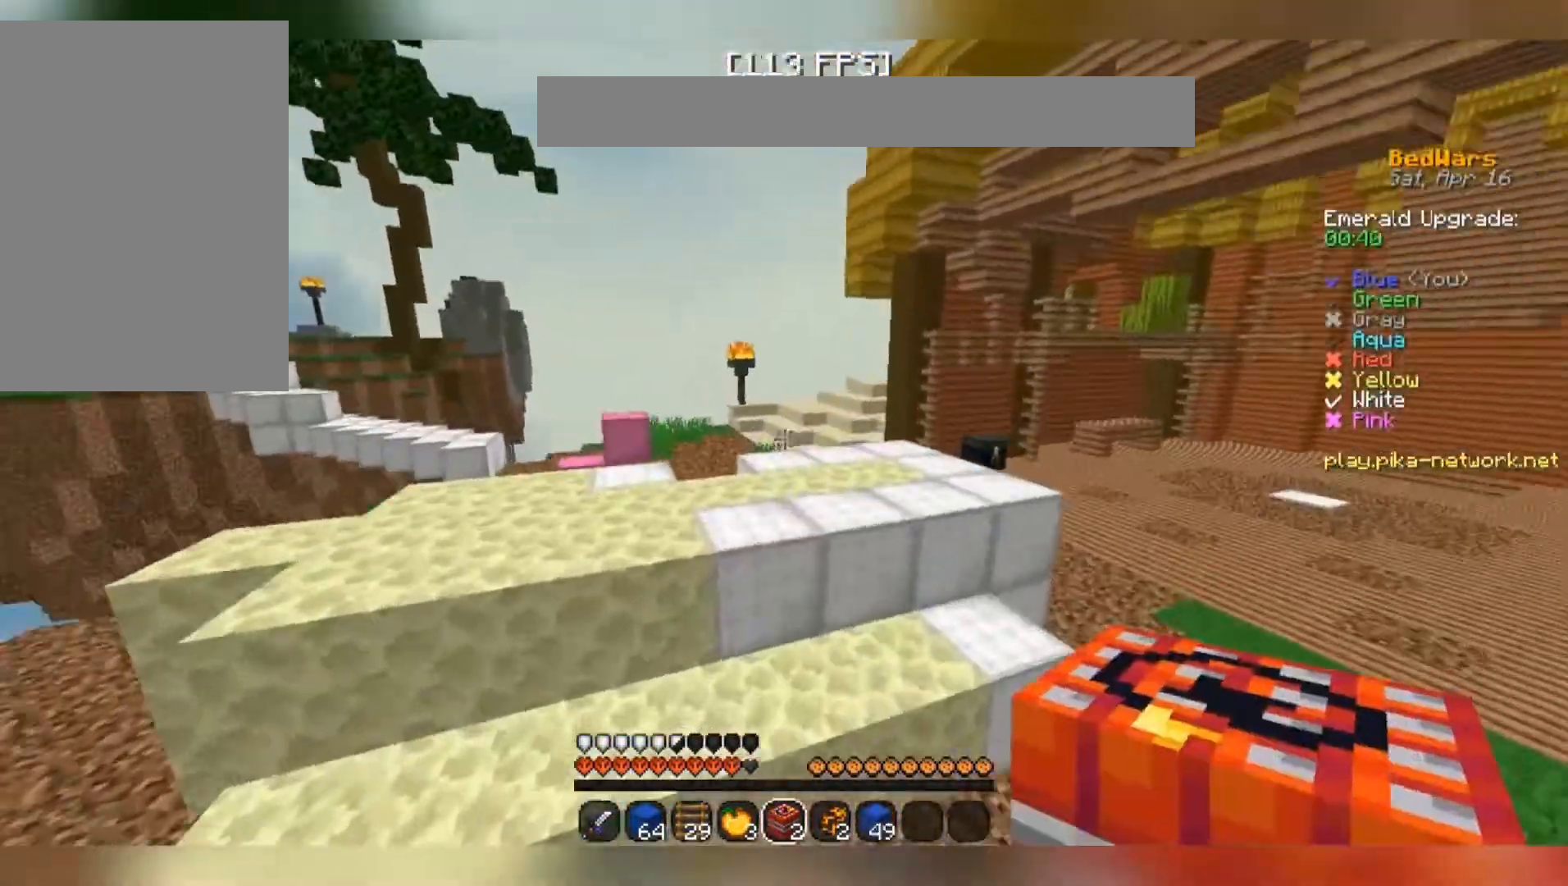
{"keys": ["w"], "mouse": [], "events": [[133, "mouse_right", "down"], [167, "d", "down"], [200, "mouse_right", "up"], [433, "d", "up"]]}
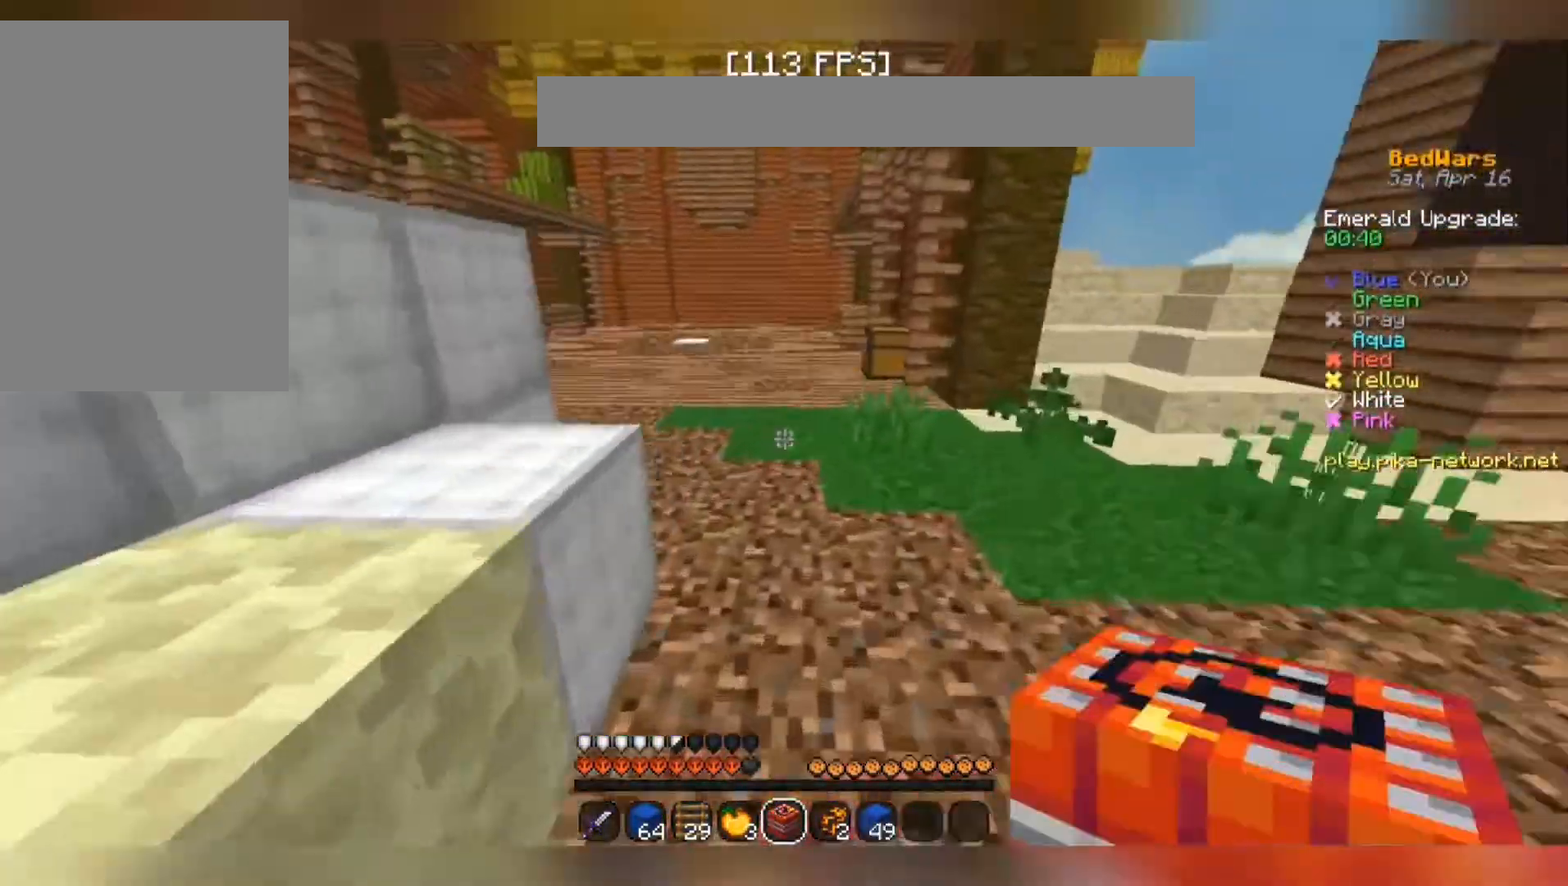
{"keys": ["space", "w"], "mouse": [], "events": [[167, "space", "down"]]}
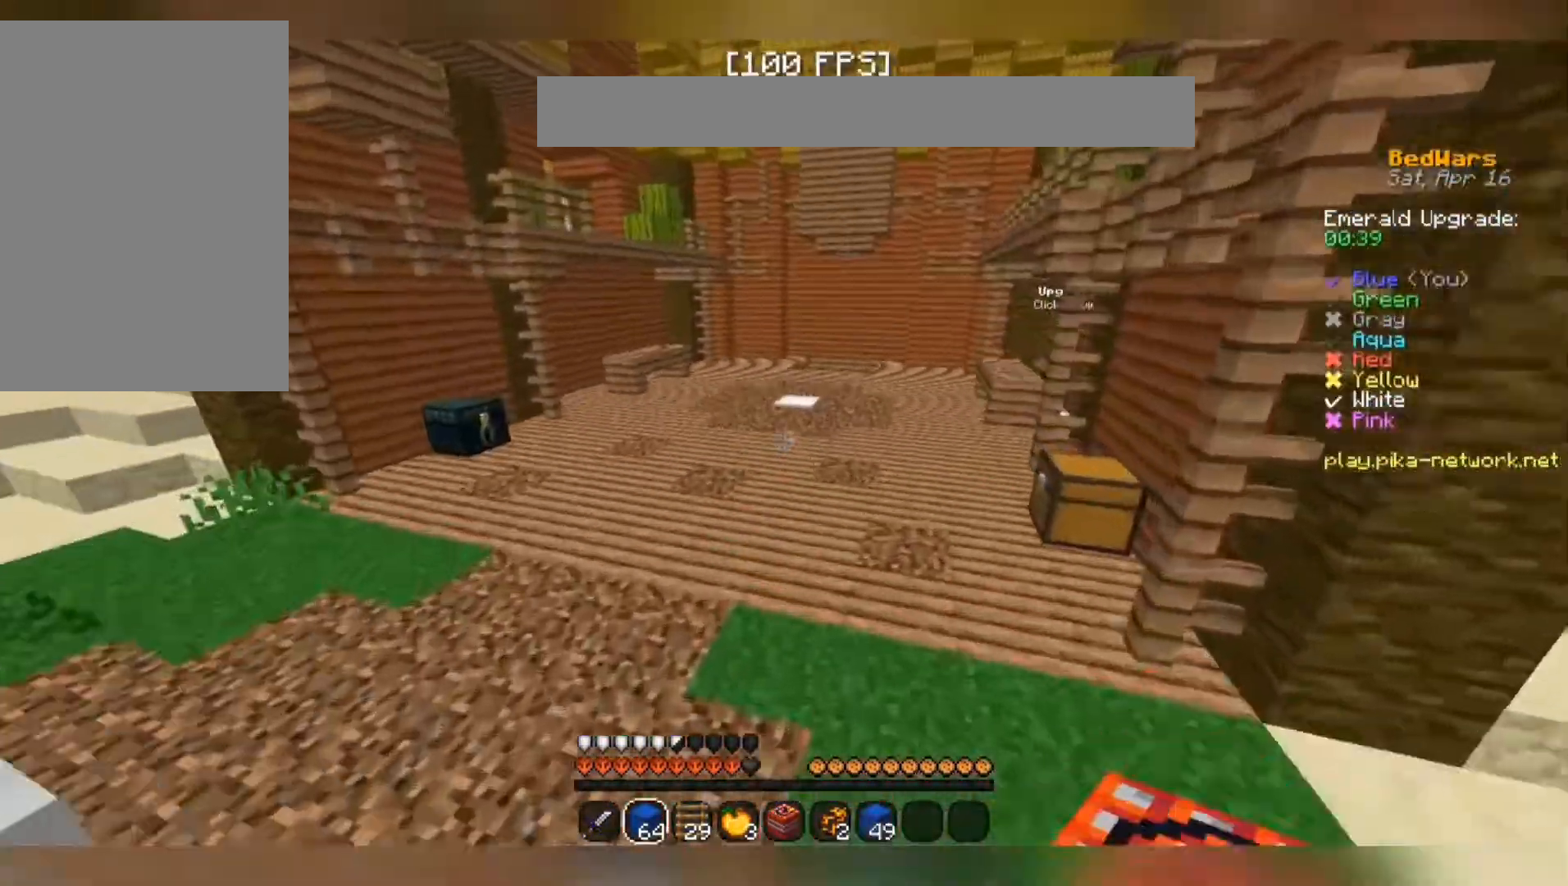
{"keys": ["space", "w"], "mouse": [], "events": []}
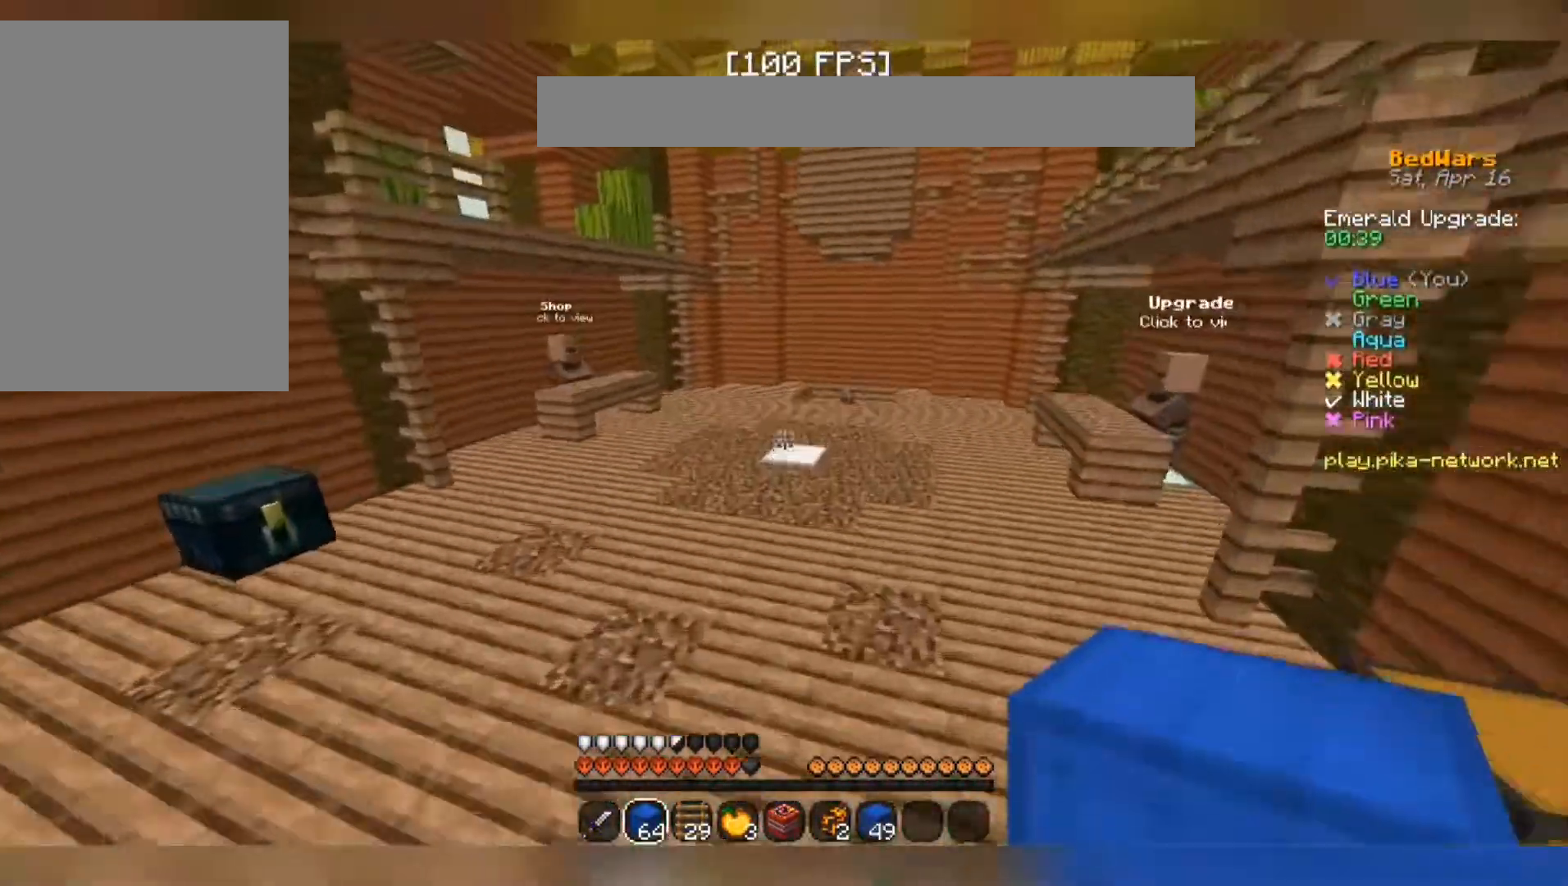
{"keys": ["a"], "mouse": [], "events": [[167, "space", "up"], [333, "a", "down"], [433, "w", "up"]]}
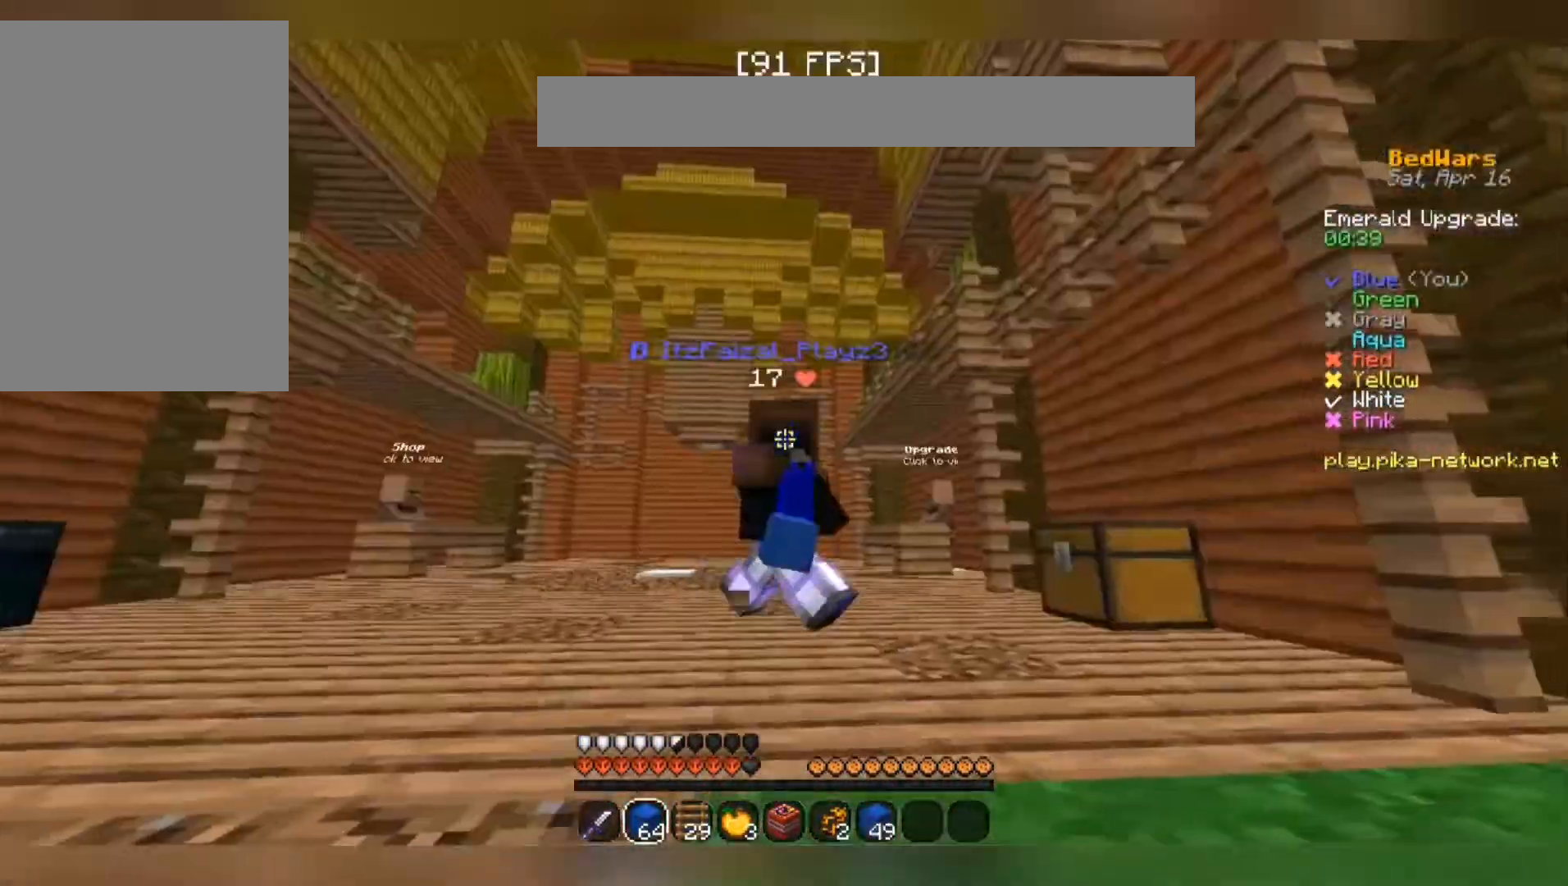
{"keys": [], "mouse": [], "events": [[367, "a", "up"]]}
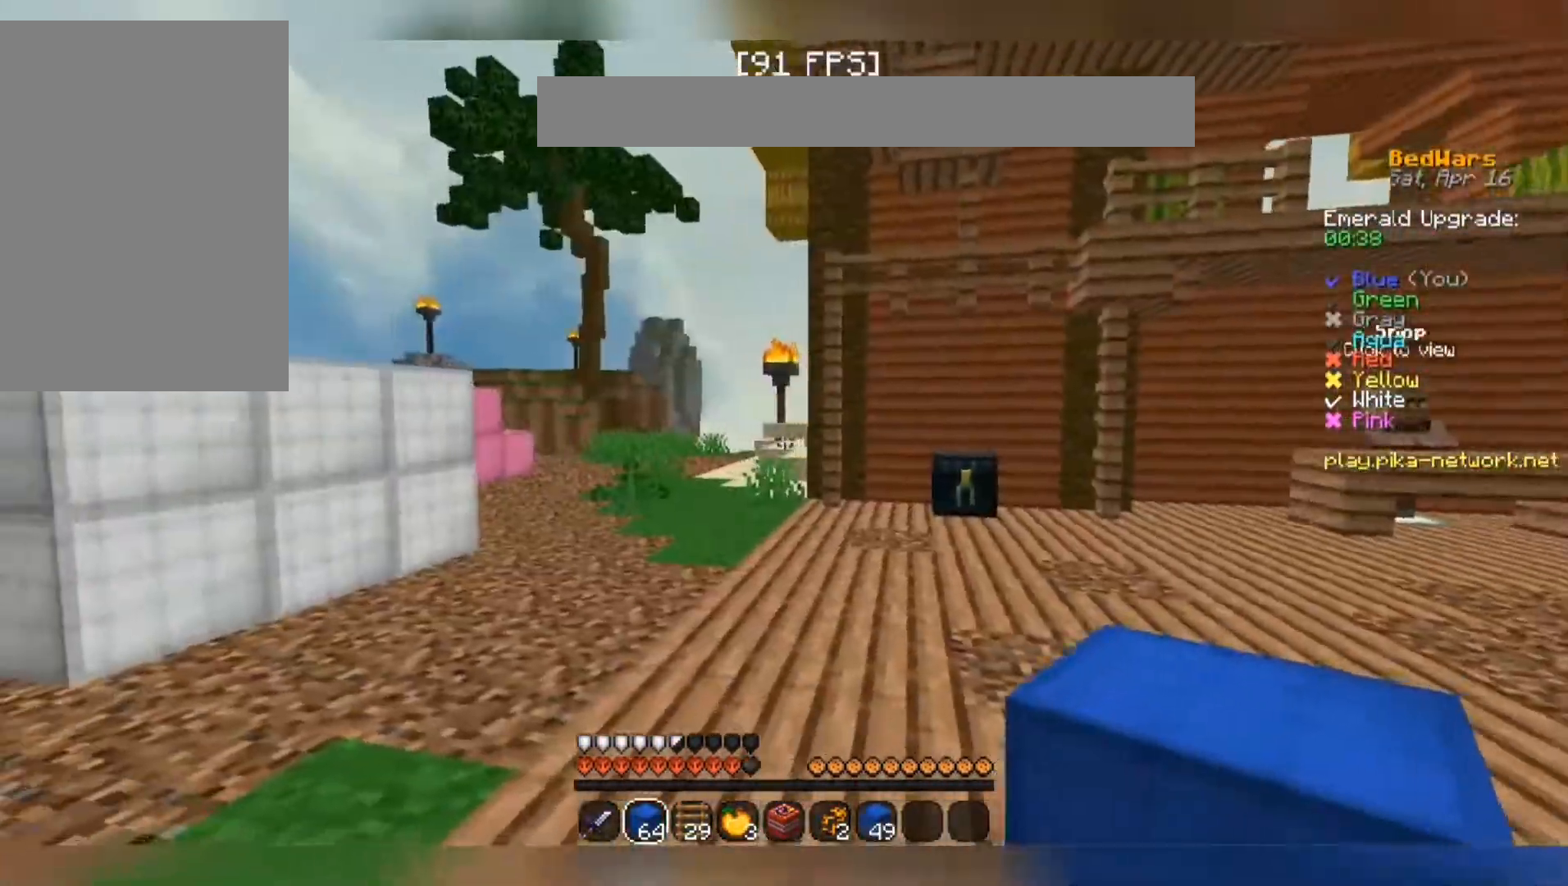
{"keys": ["d"], "mouse": [], "events": [[300, "d", "down"]]}
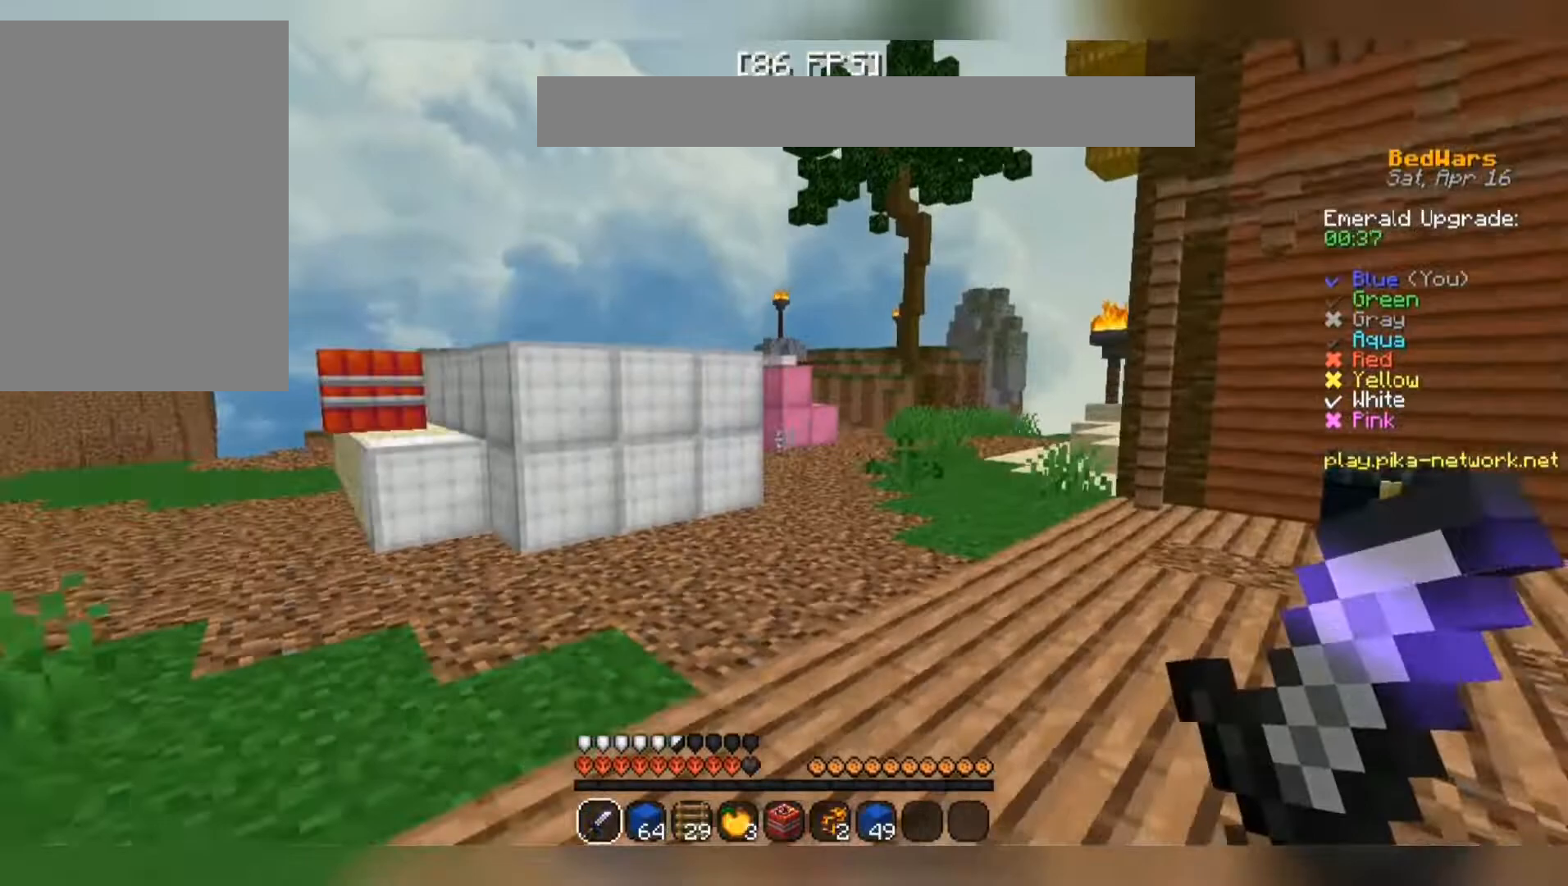
{"keys": ["a", "w"], "mouse": [], "events": [[267, "a", "down"], [267, "d", "up"], [400, "w", "down"]]}
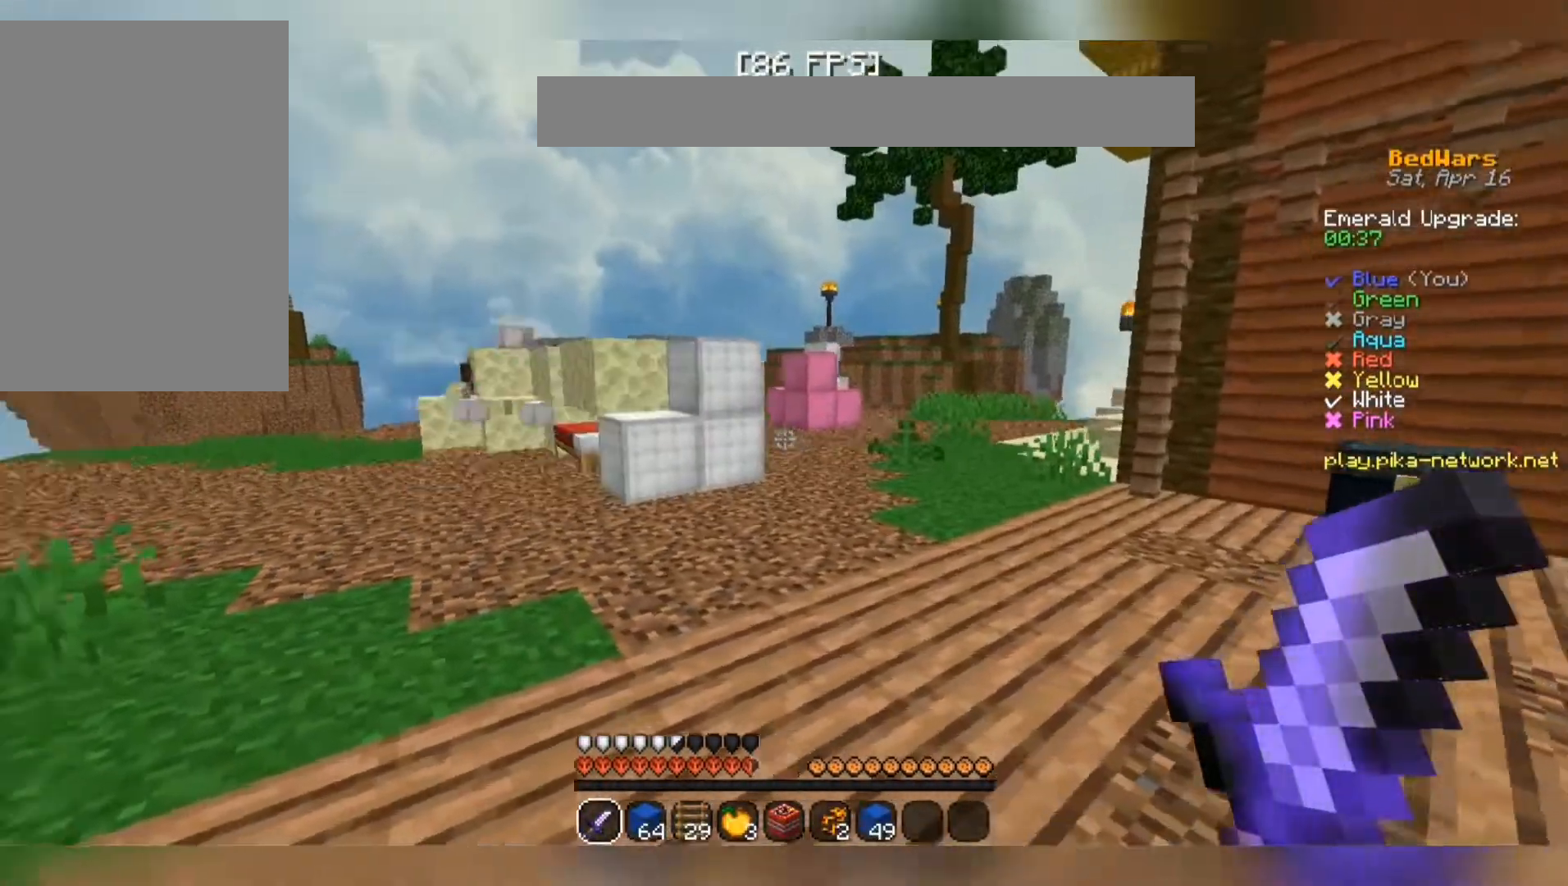
{"keys": ["a", "w"], "mouse": [], "events": [[67, "w", "up"], [300, "w", "down"]]}